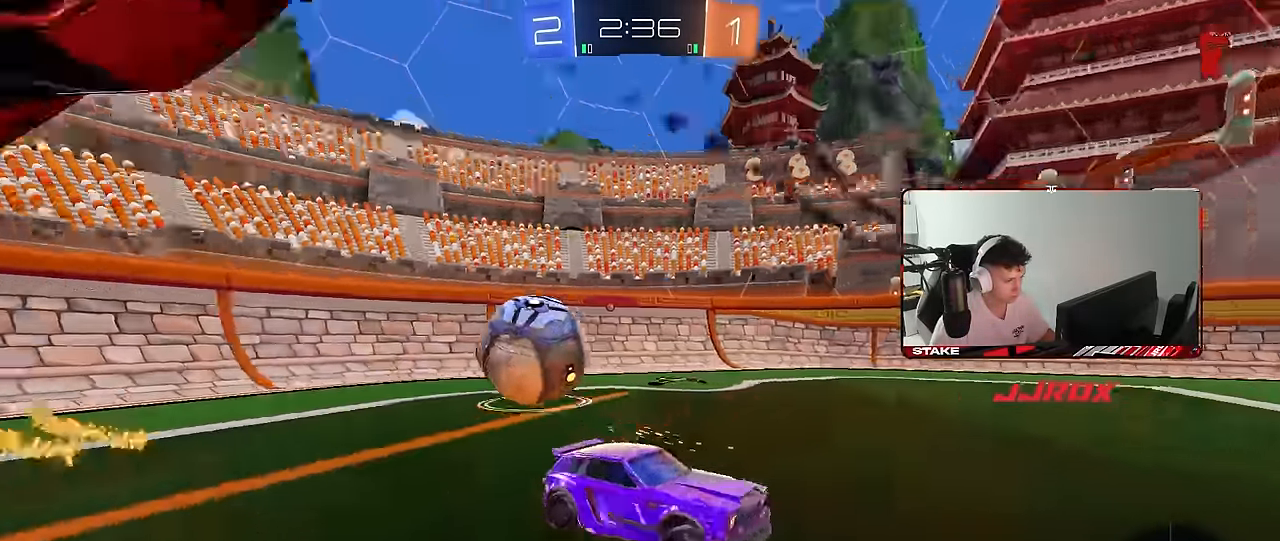
Gameplay with keyboard and mouse; each line is a JSON object with the keys and mouse buttons held at the frame after it. "events" lists presses ("down") and releases ("up") of "1", "2", "3", "4", "5", "a", "alt", "c", "caps_lock", "ctrl", "d", "e", "f", "g", "q", "r", "s", "shift", "space", "t", "tab", "v", "w", "x", "z", "mouse_left", "mouse_wheel" and "mouse_right" between this image and that frame as [ms after this image, input, new state], when the widget could be followed in between. "mouse_left", "mouse_wheel", "mouse_right" = the "left", "wheel", "right" buttons of the "mouse" list. No other keys are recorded. "wheel" means that the mouse wheel is clicked or scrolled. "mouse_move" is the direction in which the mouse moves at that frame (one of eight, or "still"), when it could be read.
{"keys": ["d", "w"], "mouse": [], "mouse_move": "still", "events": [[50, "shift", "down"], [283, "shift", "up"]]}
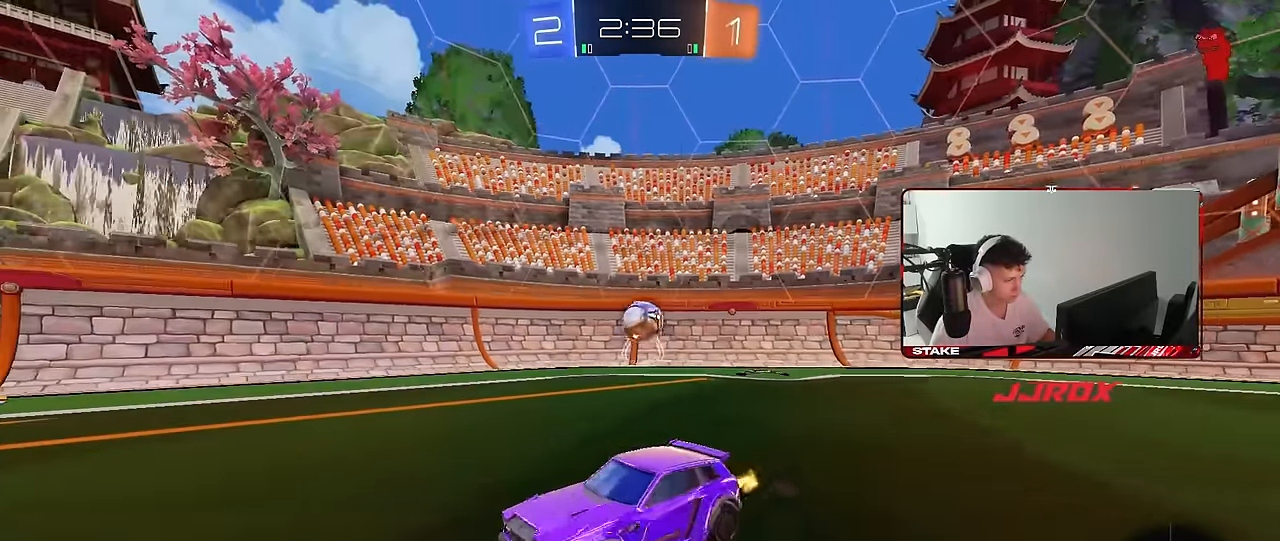
{"keys": ["d", "w"], "mouse": [], "mouse_move": "still", "events": [[200, "shift", "down"], [350, "shift", "up"]]}
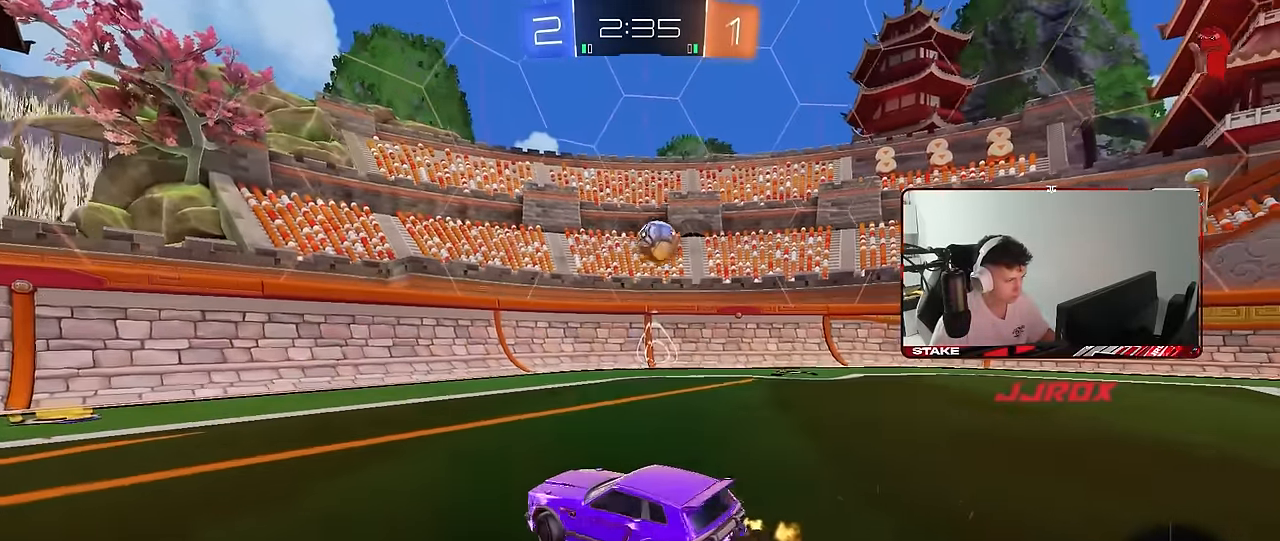
{"keys": [], "mouse": ["left"], "mouse_move": "up-left", "events": [[217, "w", "up"], [267, "mouse_left", "down"], [317, "mouse_right", "down"], [317, "s", "down"], [417, "a", "down"], [450, "d", "up"], [450, "shift", "down"], [500, "a", "up"], [500, "mouse_right", "up"], [500, "s", "up"], [500, "shift", "up"]]}
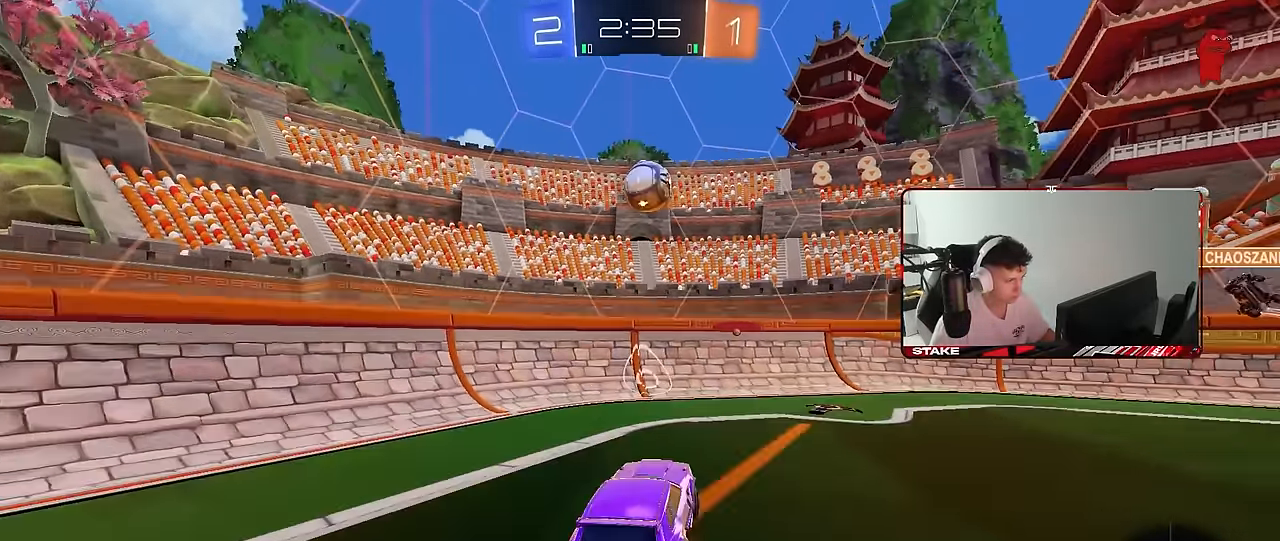
{"keys": ["w"], "mouse": ["left"], "mouse_move": "still", "events": [[50, "mouse_right", "down"], [100, "s", "down"], [133, "a", "down"], [283, "mouse_right", "up"], [283, "s", "up"], [367, "a", "up"], [467, "w", "down"]]}
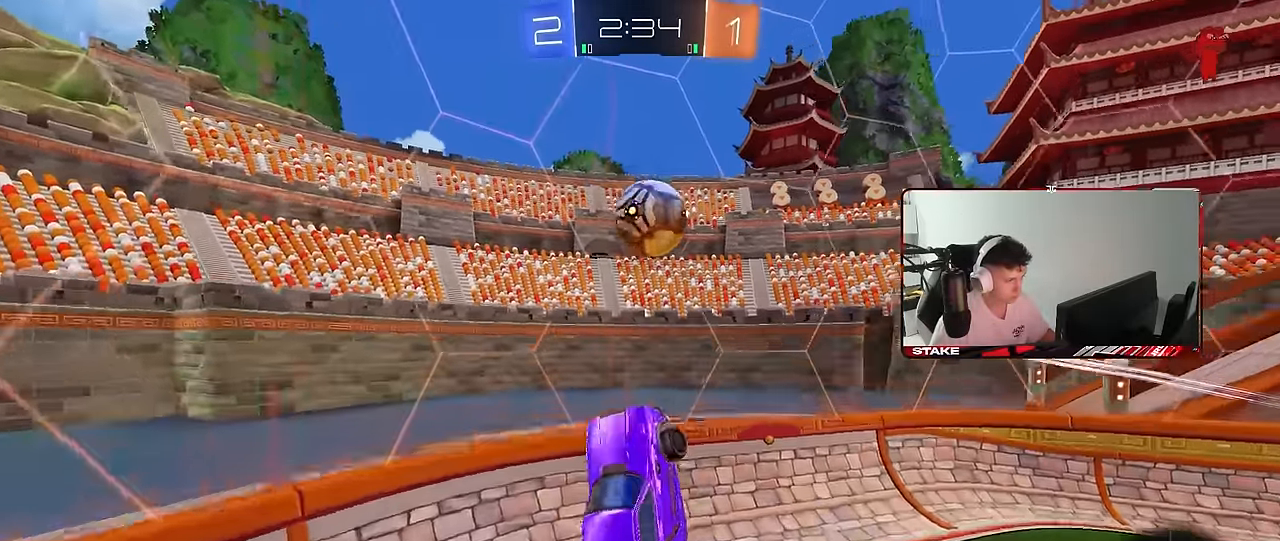
{"keys": ["d"], "mouse": ["left"], "mouse_move": "still", "events": [[17, "a", "down"], [17, "w", "up"], [200, "a", "up"], [200, "d", "down"], [300, "shift", "down"], [483, "shift", "up"]]}
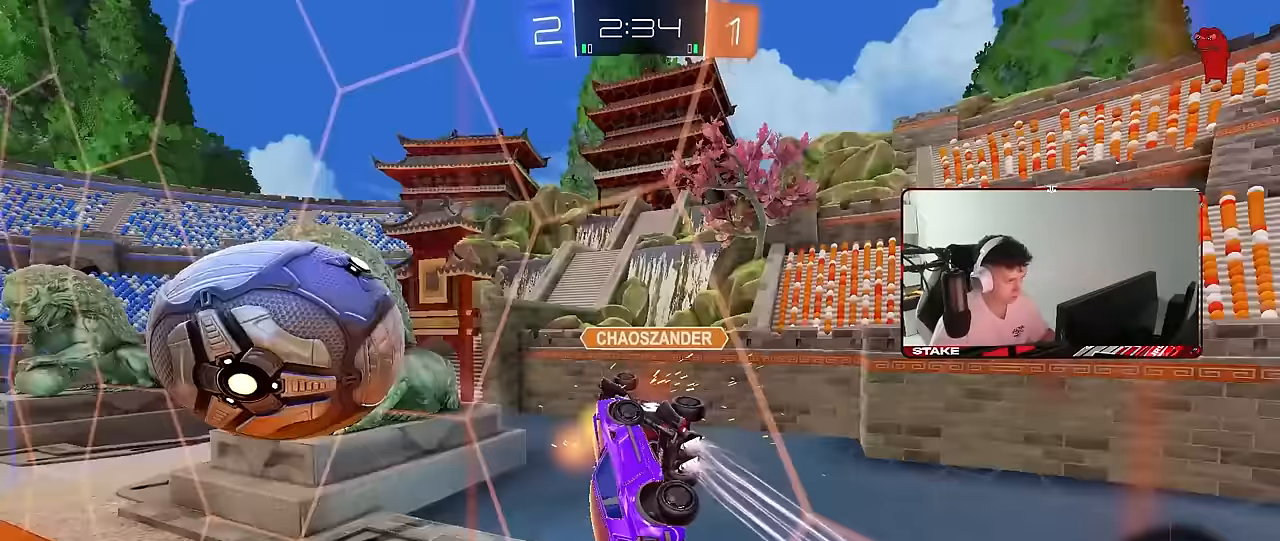
{"keys": ["a", "w"], "mouse": [], "mouse_move": "still", "events": [[33, "a", "down"], [33, "d", "up"], [33, "mouse_left", "up"], [33, "w", "down"]]}
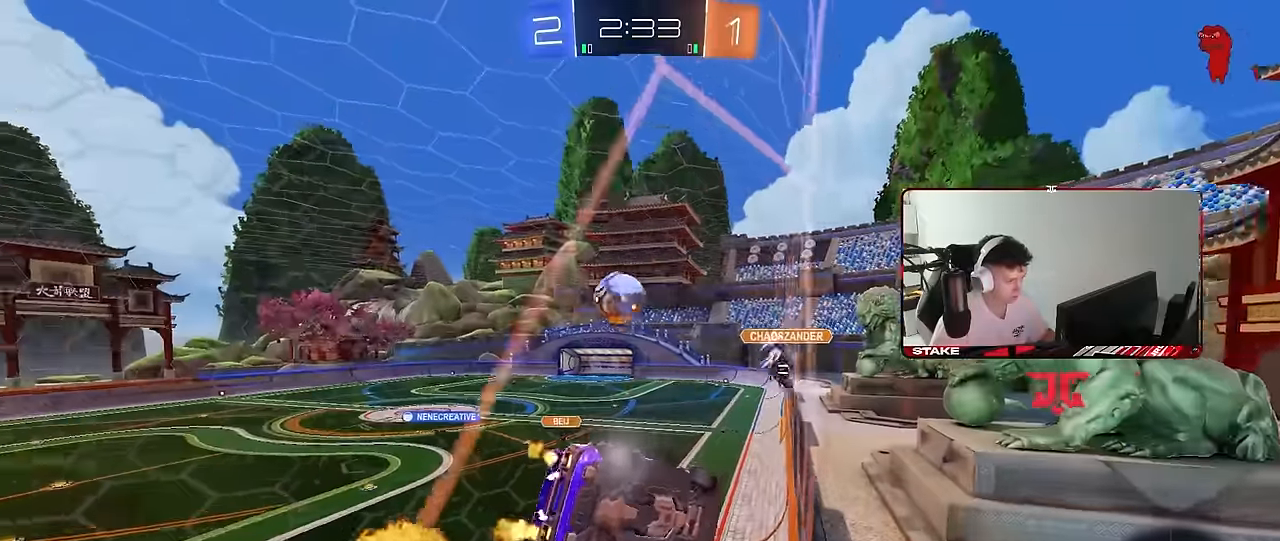
{"keys": [], "mouse": ["left", "right"], "mouse_move": "still", "events": [[50, "a", "up"], [150, "d", "down"], [233, "d", "up"], [283, "a", "down"], [333, "mouse_left", "down"], [367, "a", "up"], [467, "mouse_right", "down"], [467, "w", "up"]]}
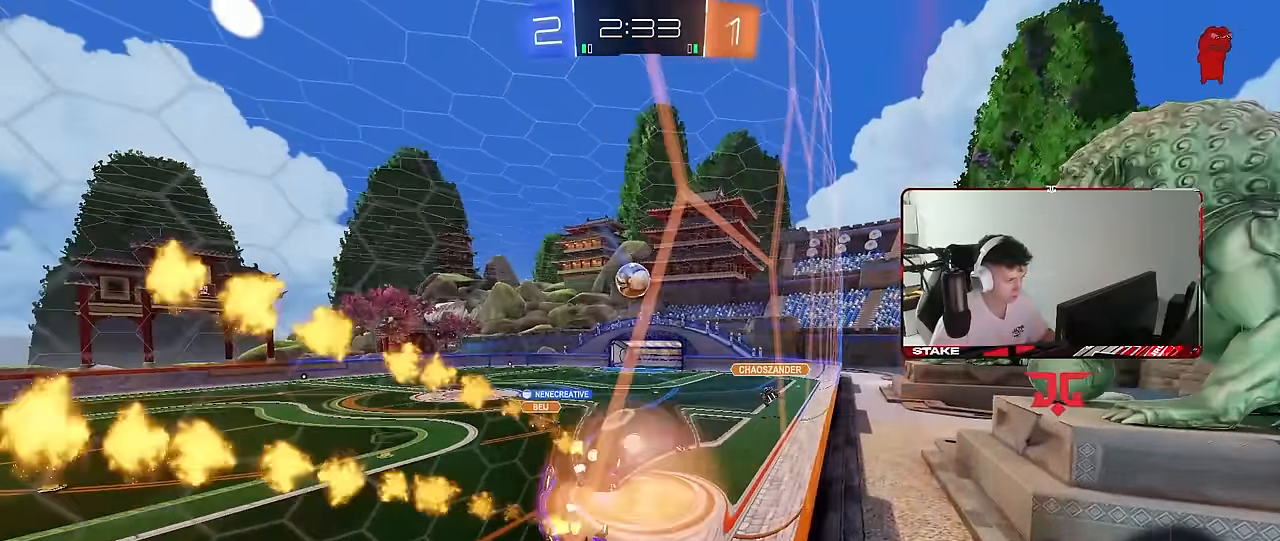
{"keys": ["w"], "mouse": [], "mouse_move": "up", "events": [[17, "d", "down"], [67, "s", "down"], [67, "shift", "down"], [200, "mouse_right", "up"], [300, "mouse_left", "up"], [300, "s", "up"], [300, "shift", "up"], [350, "d", "up"], [483, "w", "down"]]}
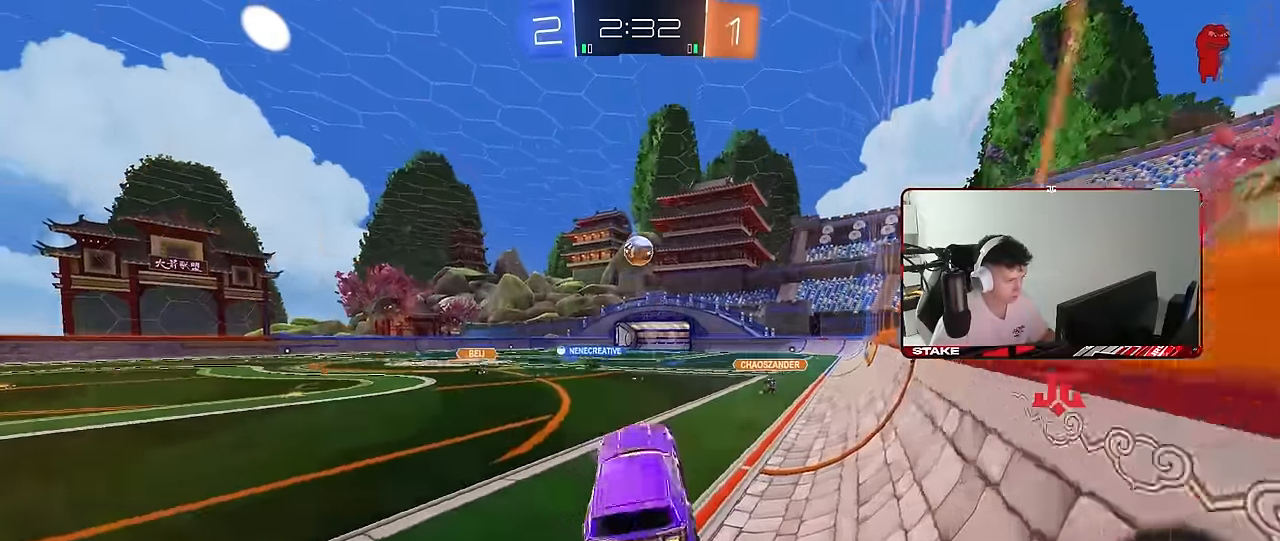
{"keys": ["w"], "mouse": [], "mouse_move": "still", "events": [[33, "mouse_left", "down"], [33, "mouse_right", "down"], [217, "mouse_right", "up"], [483, "mouse_left", "up"]]}
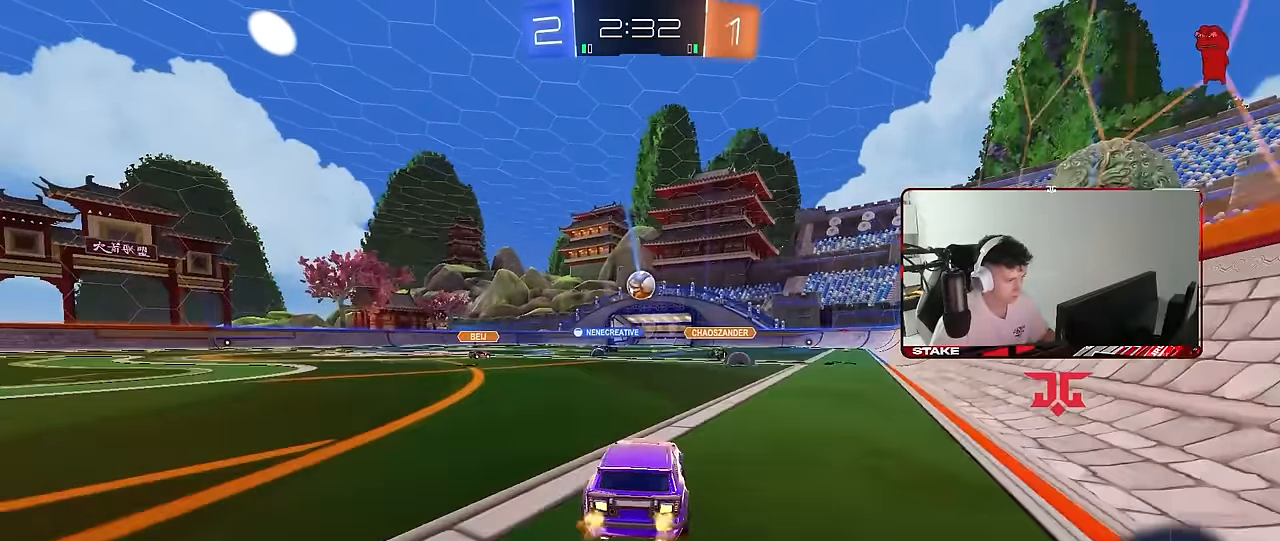
{"keys": ["w"], "mouse": [], "mouse_move": "still", "events": []}
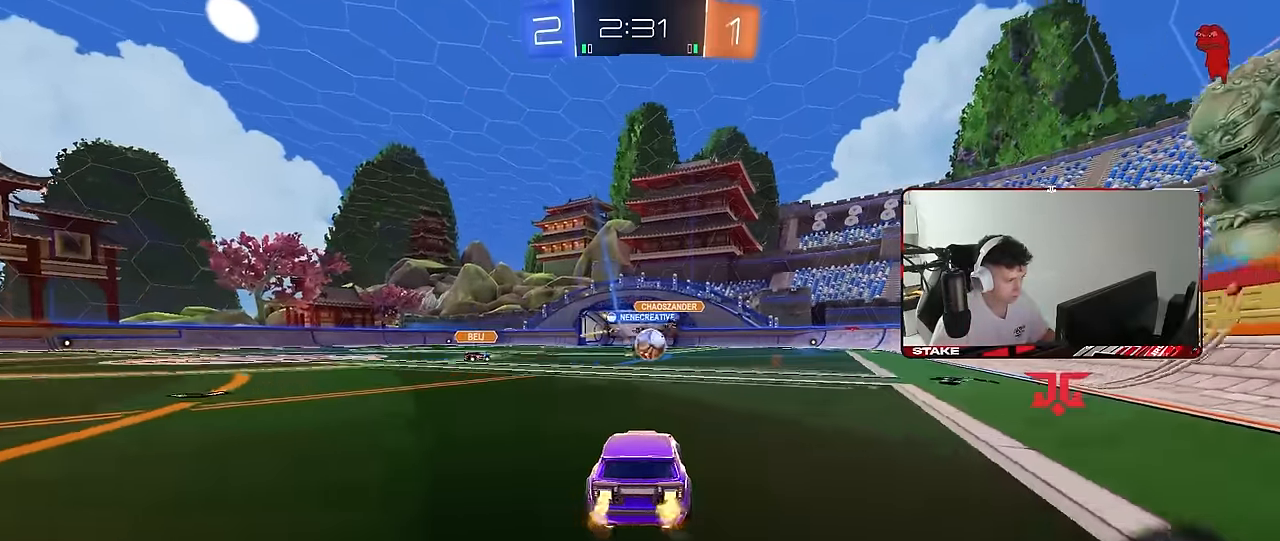
{"keys": ["w"], "mouse": [], "mouse_move": "still", "events": [[17, "mouse_left", "down"], [117, "d", "down"], [150, "d", "up"], [200, "a", "down"], [200, "mouse_left", "up"], [300, "a", "up"]]}
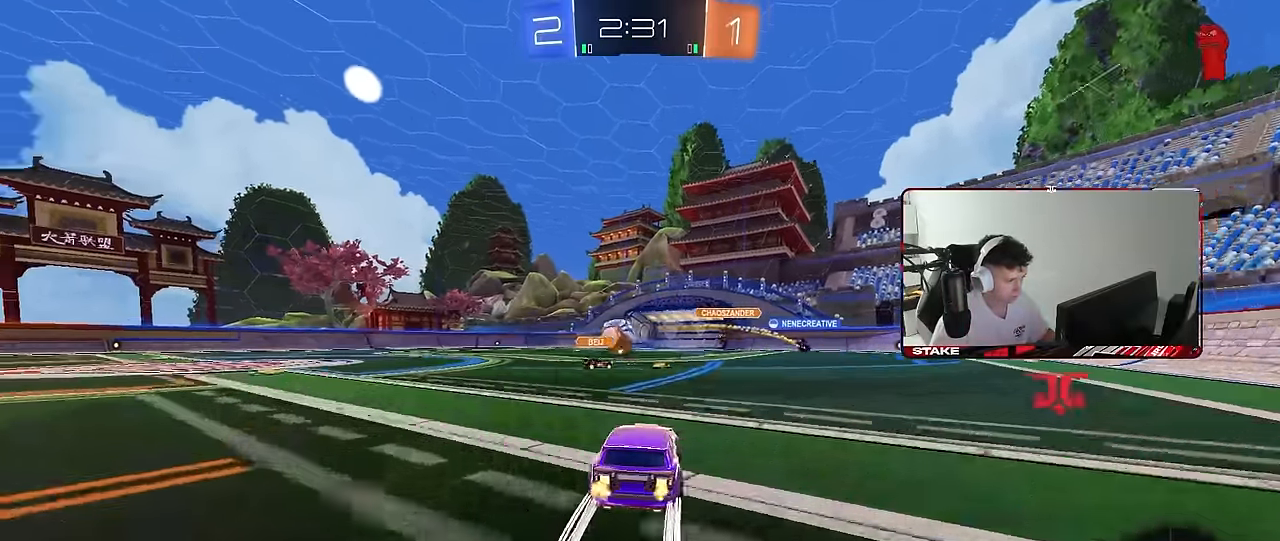
{"keys": ["a", "w"], "mouse": [], "mouse_move": "still", "events": [[217, "a", "down"], [317, "a", "up"], [317, "mouse_left", "down"], [450, "a", "down"], [450, "mouse_left", "up"]]}
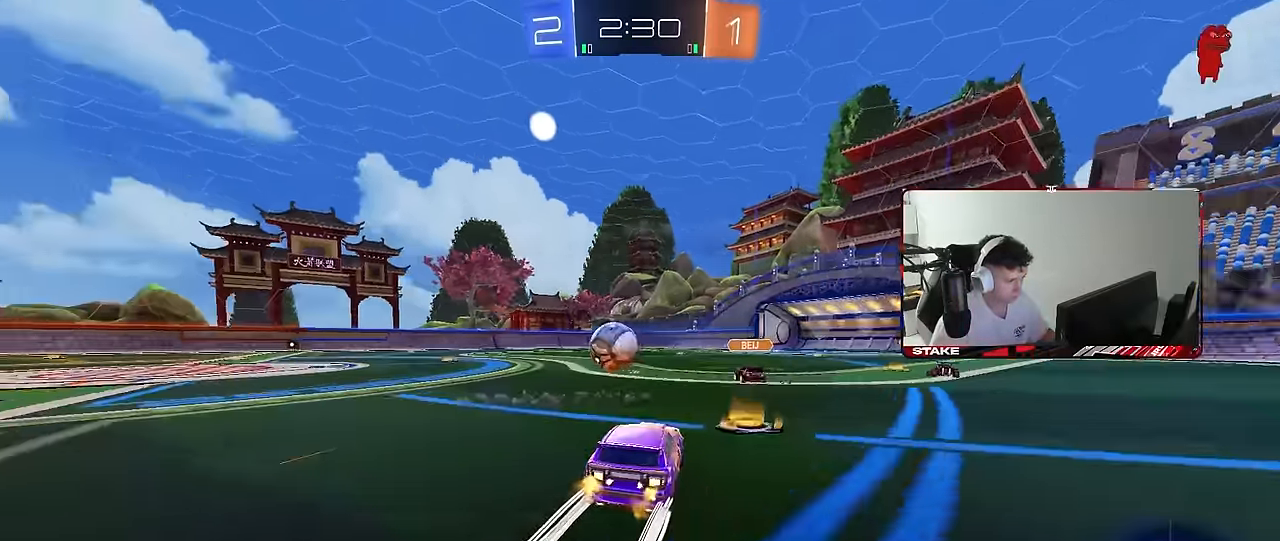
{"keys": ["w"], "mouse": ["left"], "mouse_move": "still", "events": [[100, "a", "up"], [233, "mouse_left", "down"], [283, "a", "down"], [416, "a", "up"]]}
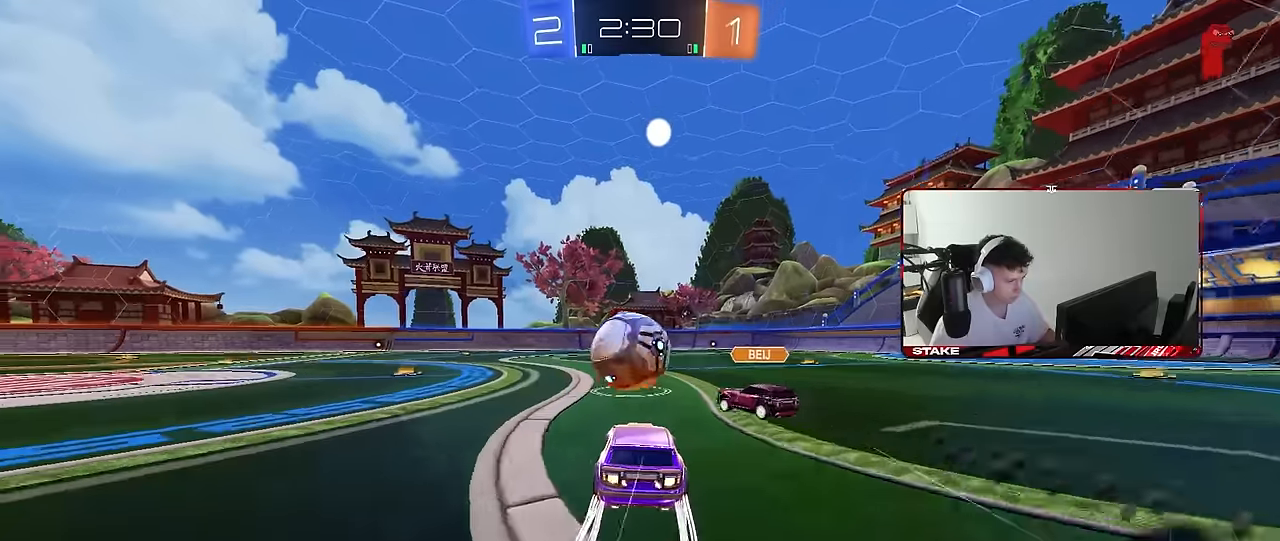
{"keys": ["d", "w"], "mouse": [], "mouse_move": "still", "events": [[350, "a", "down"], [383, "a", "up"], [383, "mouse_left", "up"], [433, "d", "down"]]}
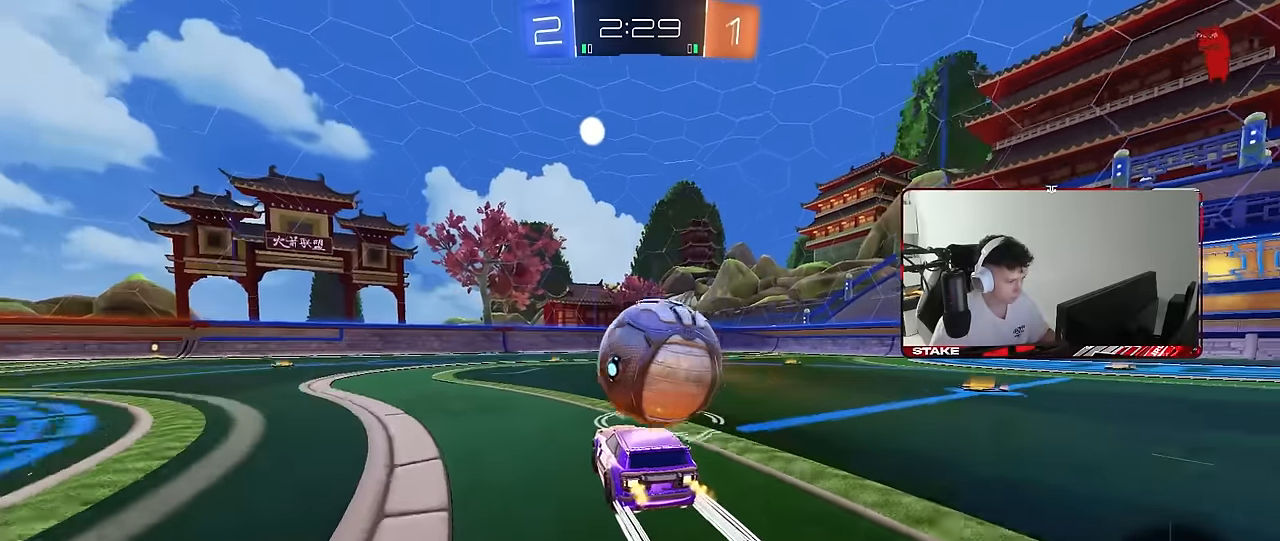
{"keys": ["d", "s", "shift"], "mouse": ["right"], "mouse_move": "still", "events": [[33, "d", "up"], [266, "d", "down"], [266, "mouse_left", "down"], [266, "mouse_right", "down"], [316, "mouse_left", "up"], [316, "mouse_right", "up"], [316, "shift", "down"], [350, "mouse_right", "down"], [400, "s", "down"], [400, "w", "up"]]}
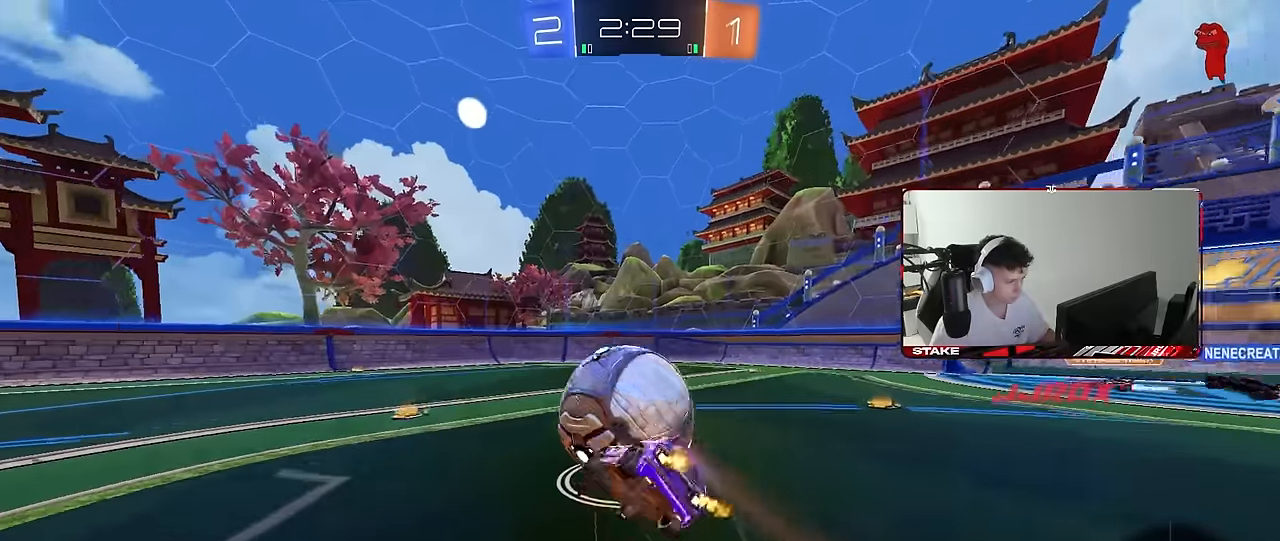
{"keys": ["d", "s", "shift", "space"], "mouse": [], "mouse_move": "still", "events": [[50, "mouse_right", "up"], [333, "s", "up"], [366, "space", "down"], [416, "s", "down"]]}
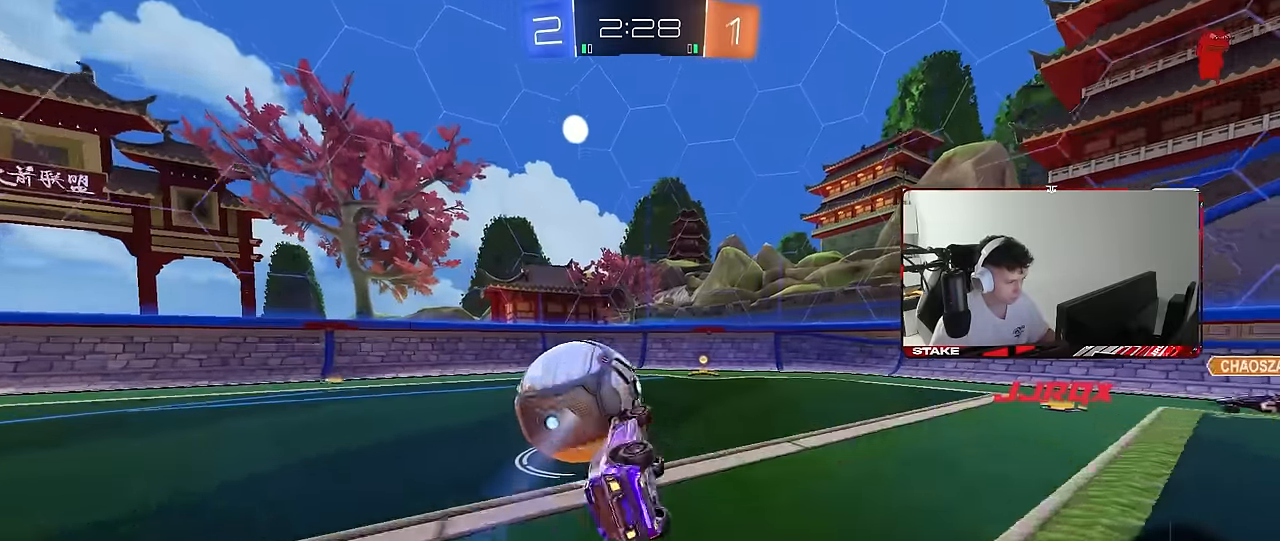
{"keys": ["w"], "mouse": ["left"], "mouse_move": "still", "events": [[66, "s", "up"], [66, "space", "up"], [150, "shift", "up"], [200, "d", "up"], [250, "w", "down"], [300, "d", "down"], [433, "d", "up"], [433, "mouse_left", "down"]]}
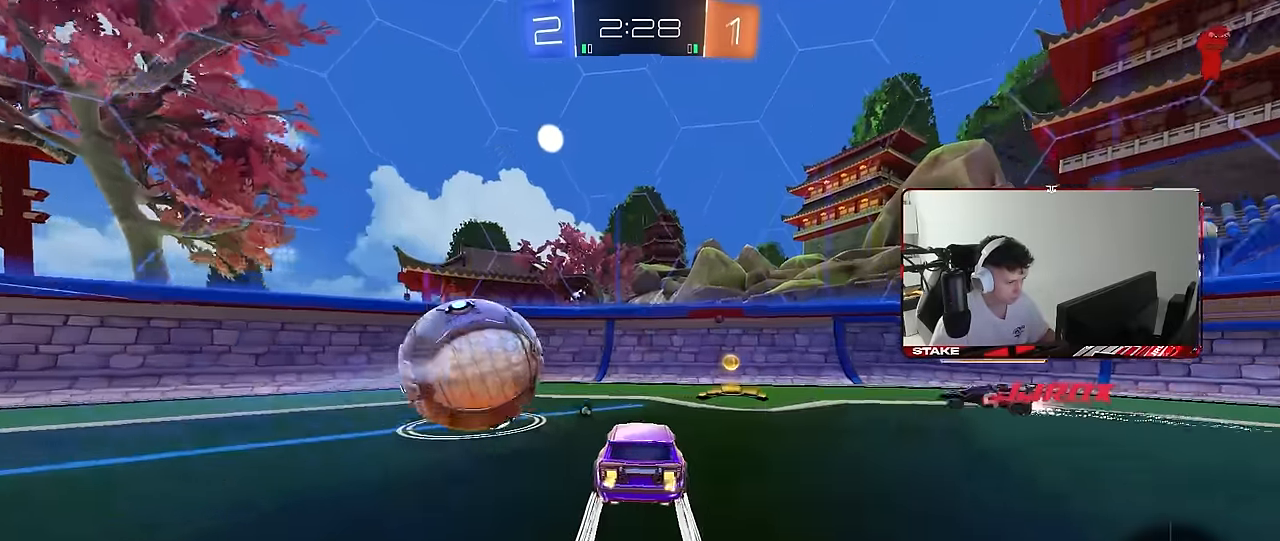
{"keys": ["a", "s"], "mouse": [], "mouse_move": "still", "events": [[83, "d", "down"], [216, "a", "down"], [216, "d", "up"], [216, "mouse_right", "down"], [266, "shift", "down"], [316, "mouse_right", "up"], [316, "w", "up"], [366, "s", "down"], [400, "mouse_left", "up"], [500, "shift", "up"]]}
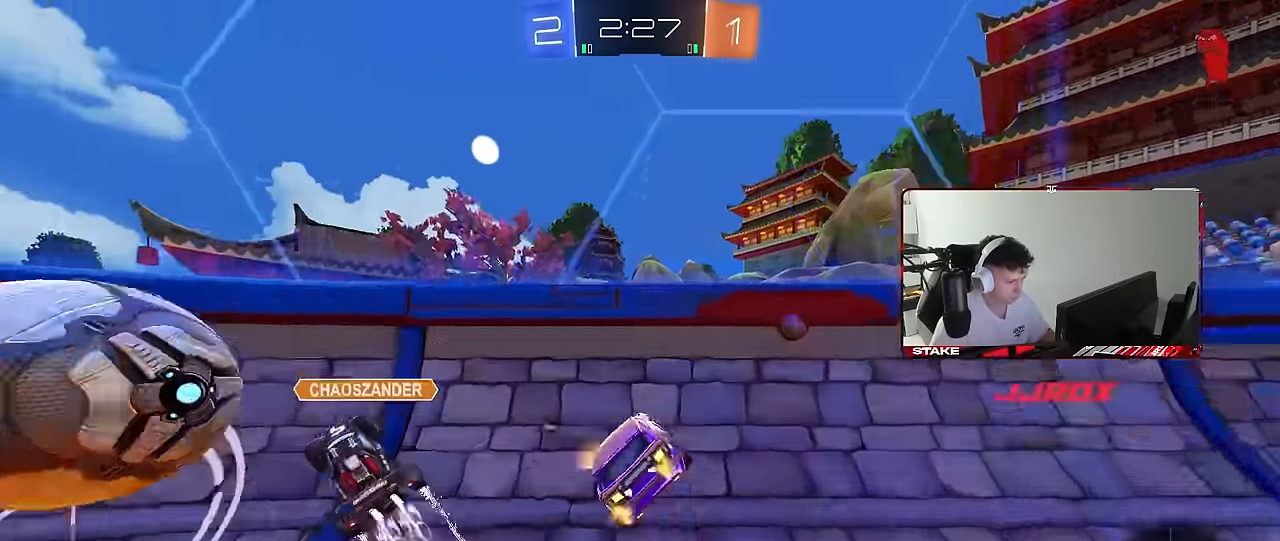
{"keys": ["d", "w"], "mouse": [], "mouse_move": "still", "events": [[50, "a", "up"], [50, "d", "down"], [50, "s", "up"], [50, "space", "down"], [133, "w", "down"], [233, "space", "up"]]}
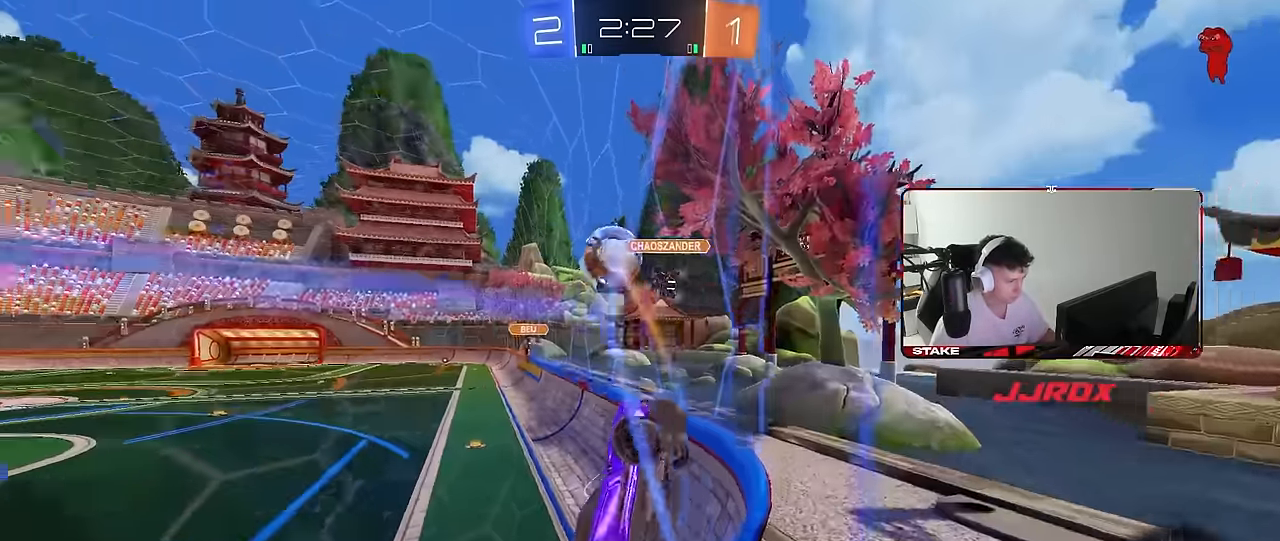
{"keys": ["d", "w"], "mouse": [], "mouse_move": "still", "events": [[116, "shift", "down"], [200, "shift", "up"]]}
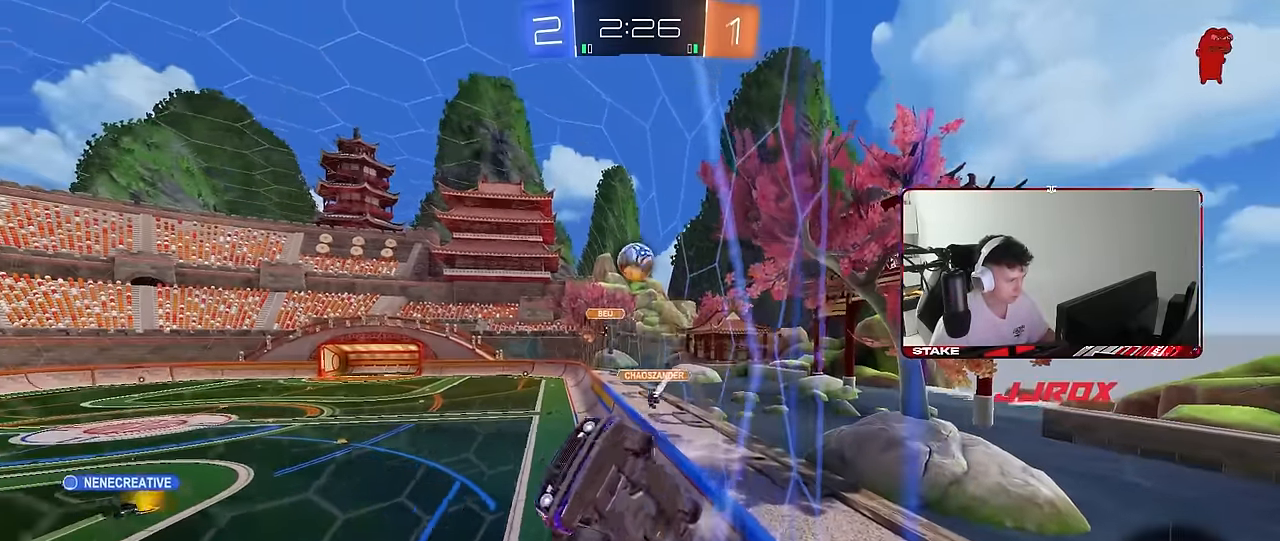
{"keys": ["w"], "mouse": [], "mouse_move": "still", "events": [[166, "d", "up"]]}
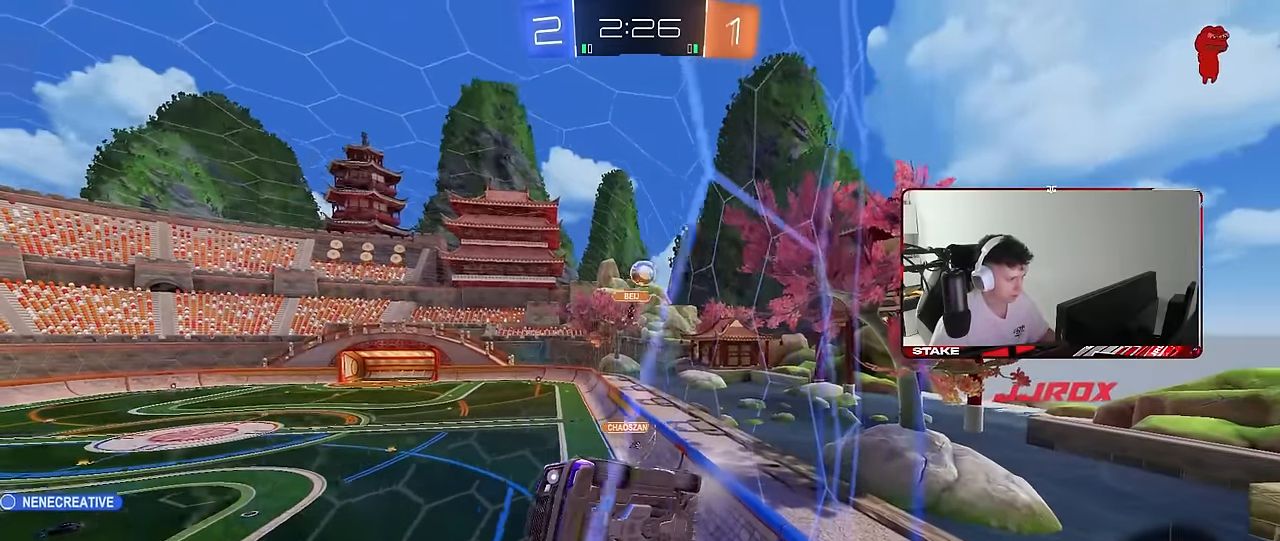
{"keys": ["a", "w"], "mouse": [], "mouse_move": "still", "events": [[133, "d", "down"], [333, "shift", "down"], [366, "d", "up"], [366, "shift", "up"], [416, "a", "down"]]}
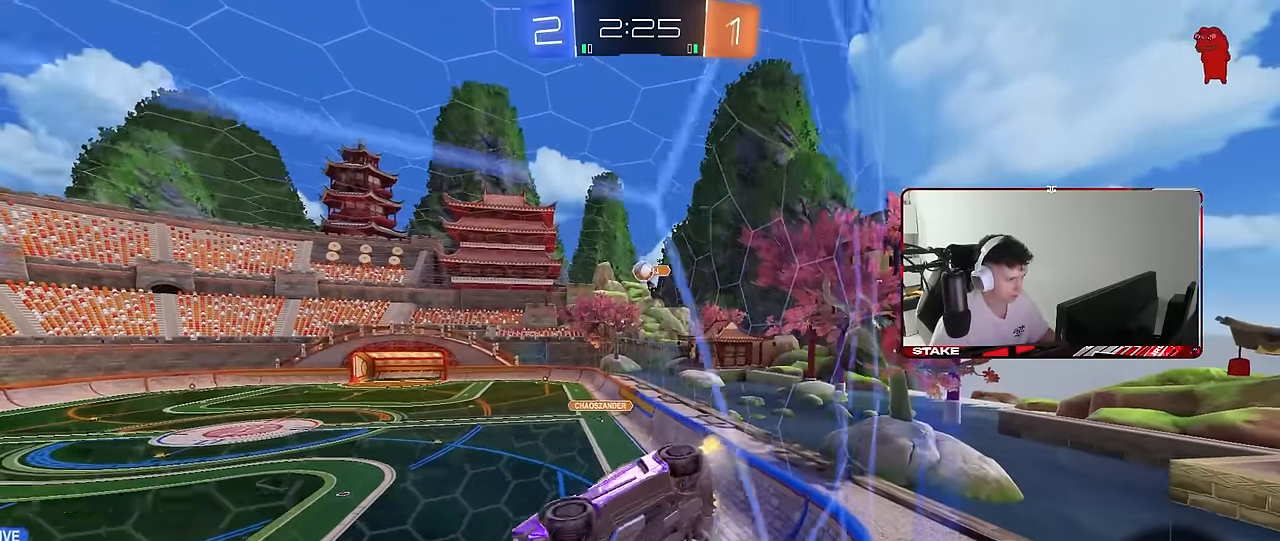
{"keys": ["s"], "mouse": [], "mouse_move": "still", "events": [[66, "a", "up"], [250, "a", "down"], [383, "a", "up"], [433, "w", "up"], [483, "s", "down"]]}
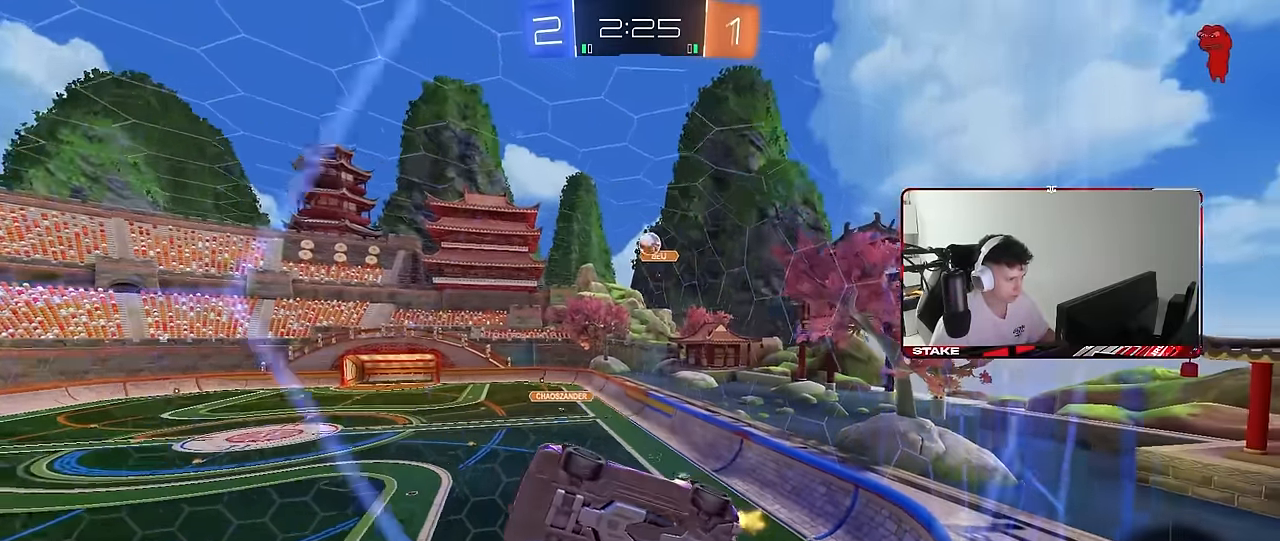
{"keys": ["w"], "mouse": [], "mouse_move": "still", "events": [[83, "d", "down"], [166, "s", "up"], [266, "d", "up"], [266, "w", "down"]]}
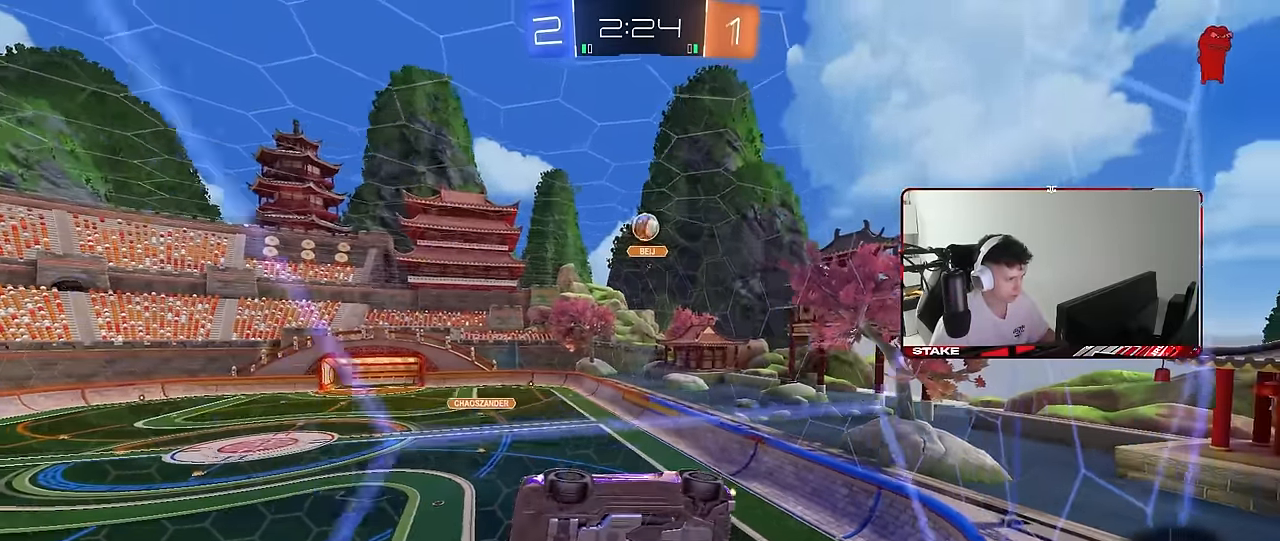
{"keys": ["d", "w"], "mouse": [], "mouse_move": "still", "events": [[100, "w", "up"], [150, "s", "down"], [183, "a", "down"], [333, "a", "up"], [333, "s", "up"], [416, "d", "down"], [416, "w", "down"]]}
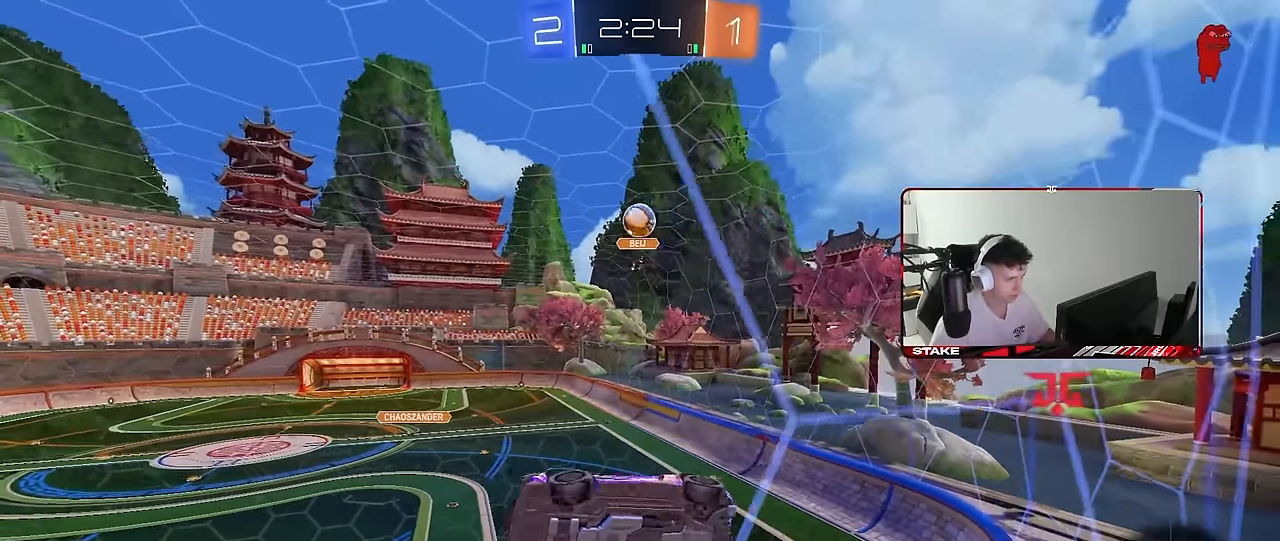
{"keys": ["d", "s"], "mouse": [], "mouse_move": "still", "events": [[150, "d", "up"], [250, "d", "down"], [383, "w", "up"], [433, "s", "down"]]}
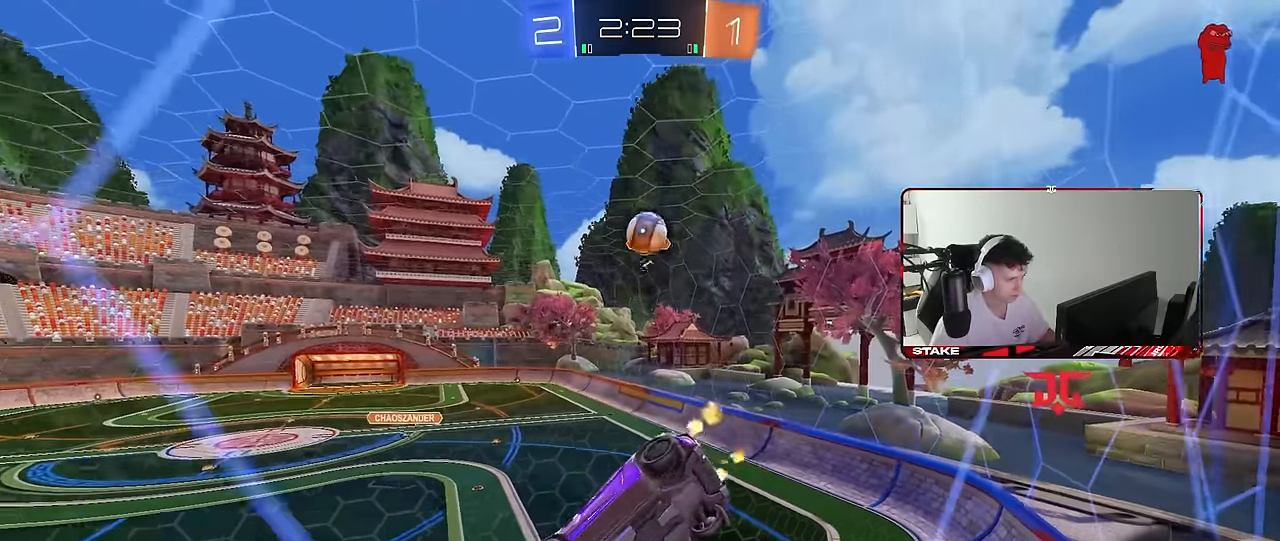
{"keys": [], "mouse": [], "mouse_move": "still", "events": [[33, "d", "up"], [83, "s", "up"], [166, "w", "down"], [266, "a", "down"], [400, "a", "up"], [500, "w", "up"]]}
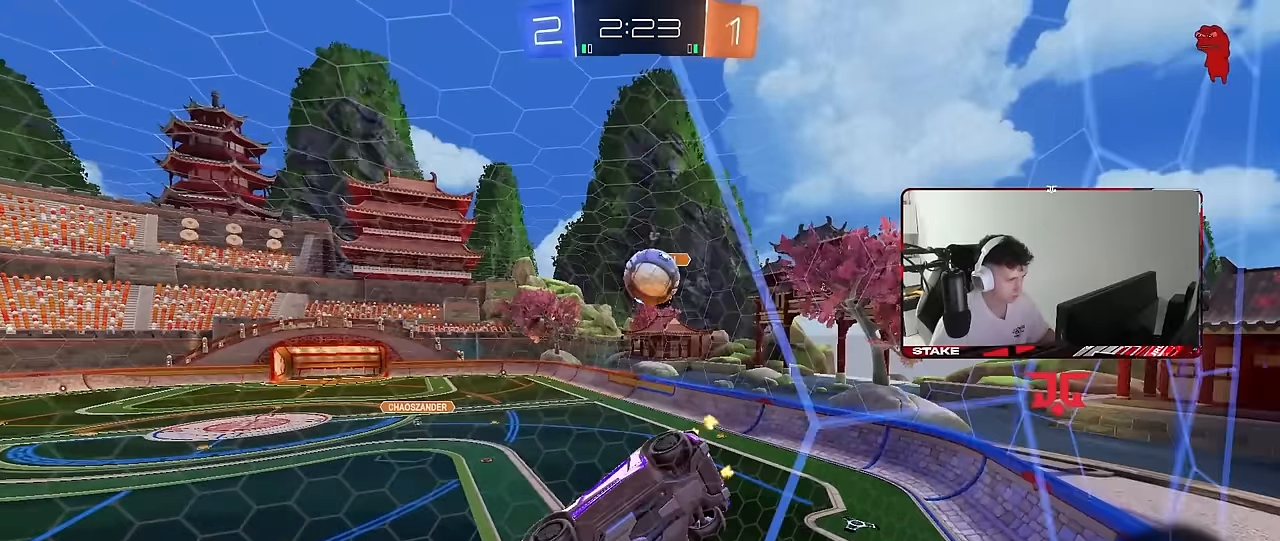
{"keys": ["a", "w"], "mouse": [], "mouse_move": "still", "events": [[100, "s", "down"], [183, "s", "up"], [283, "w", "down"], [333, "d", "down"], [416, "d", "up"], [466, "a", "down"]]}
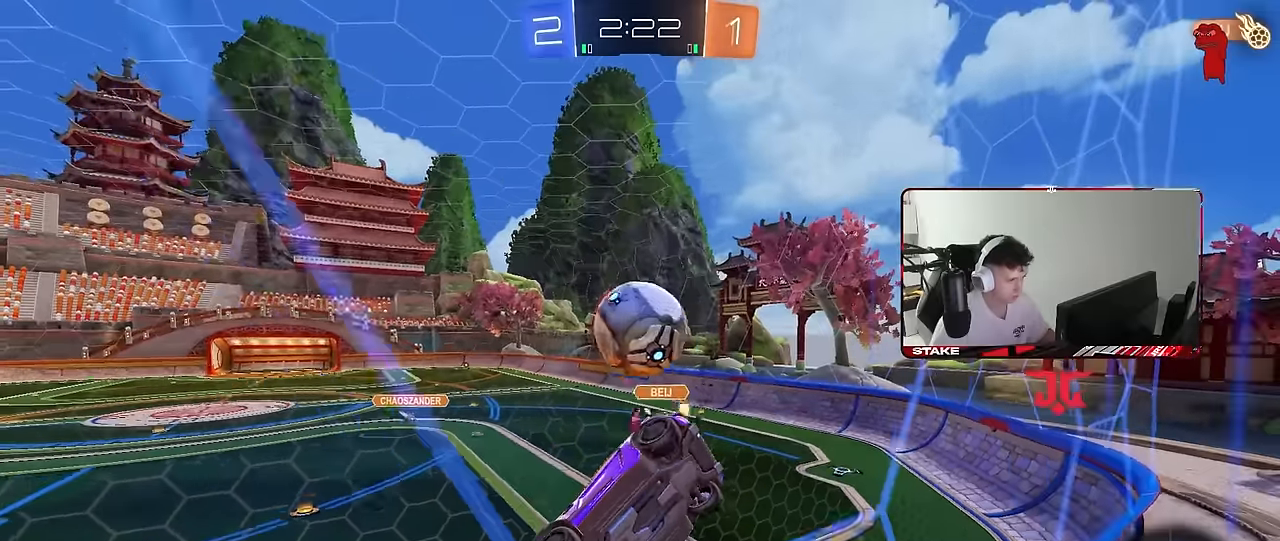
{"keys": [], "mouse": [], "mouse_move": "still", "events": [[116, "w", "up"], [150, "w", "down"], [350, "s", "down"], [350, "w", "up"], [400, "a", "up"], [433, "s", "up"]]}
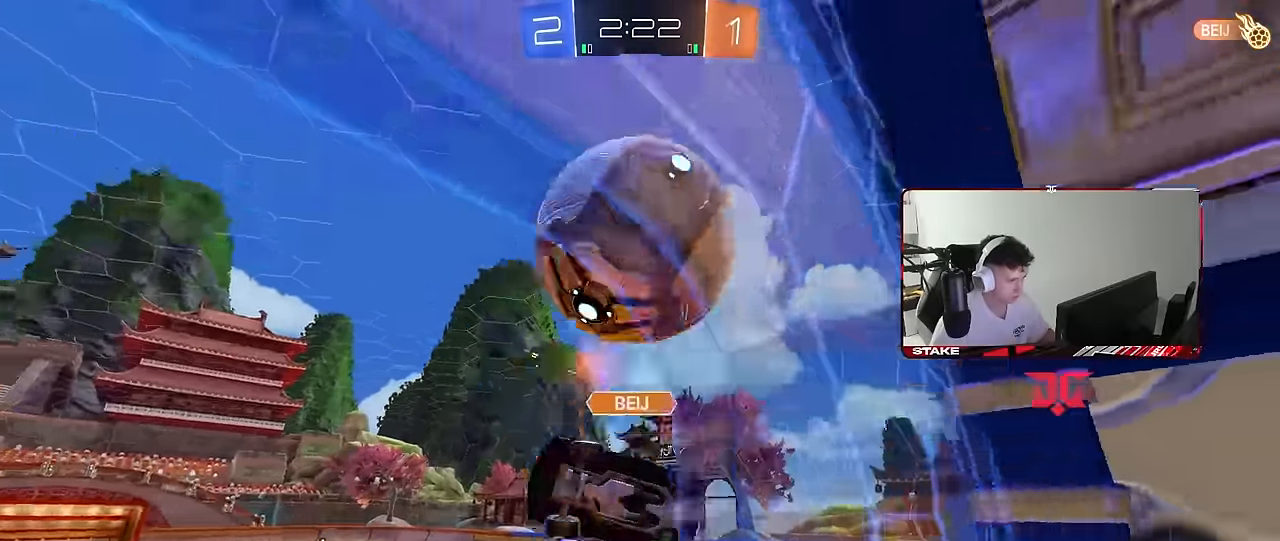
{"keys": ["a", "s", "shift"], "mouse": [], "mouse_move": "still", "events": [[183, "d", "down"], [183, "s", "down"], [216, "a", "down"], [216, "d", "up"], [316, "s", "up"], [316, "shift", "down"], [450, "s", "down"]]}